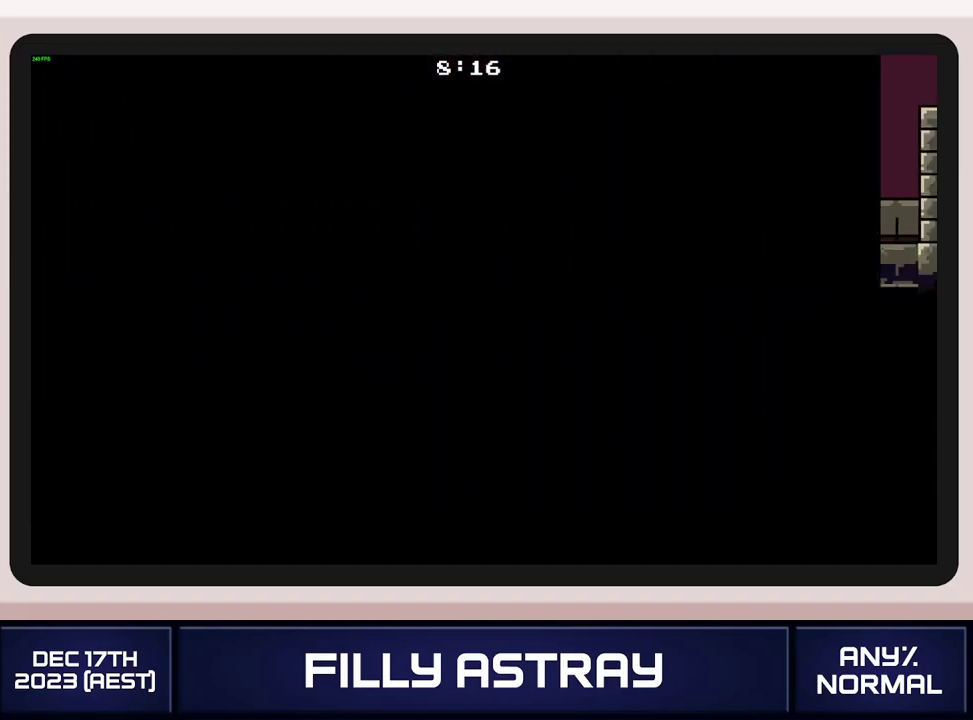
Gameplay with a controller (Xbox layout); each line is a JSON object with the inputs held at the frame after it. "events" lists button and stick changes between this image and that frame as [ms after this image, input, new state], when the widget could be followed in between. Not read: L3 R3 left_stick right_stick.
{"buttons": ["DPAD_DOWN", "DPAD_RIGHT"], "events": [[333, "DPAD_DOWN", "down"], [367, "A", "down"], [467, "A", "up"]]}
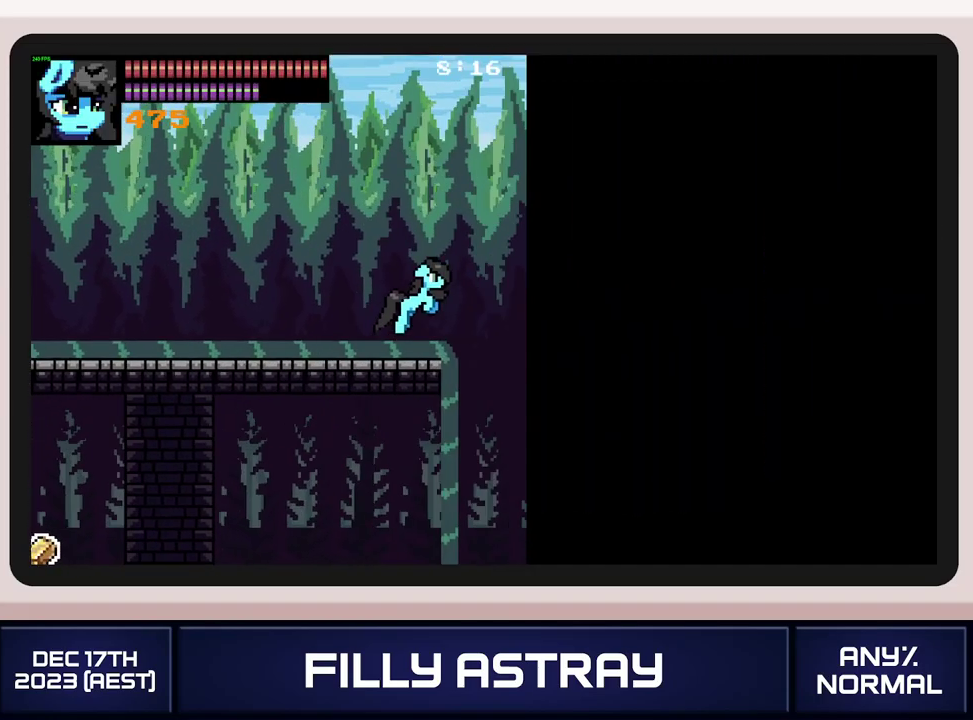
{"buttons": ["DPAD_DOWN", "DPAD_RIGHT"], "events": [[17, "A", "down"], [134, "A", "up"]]}
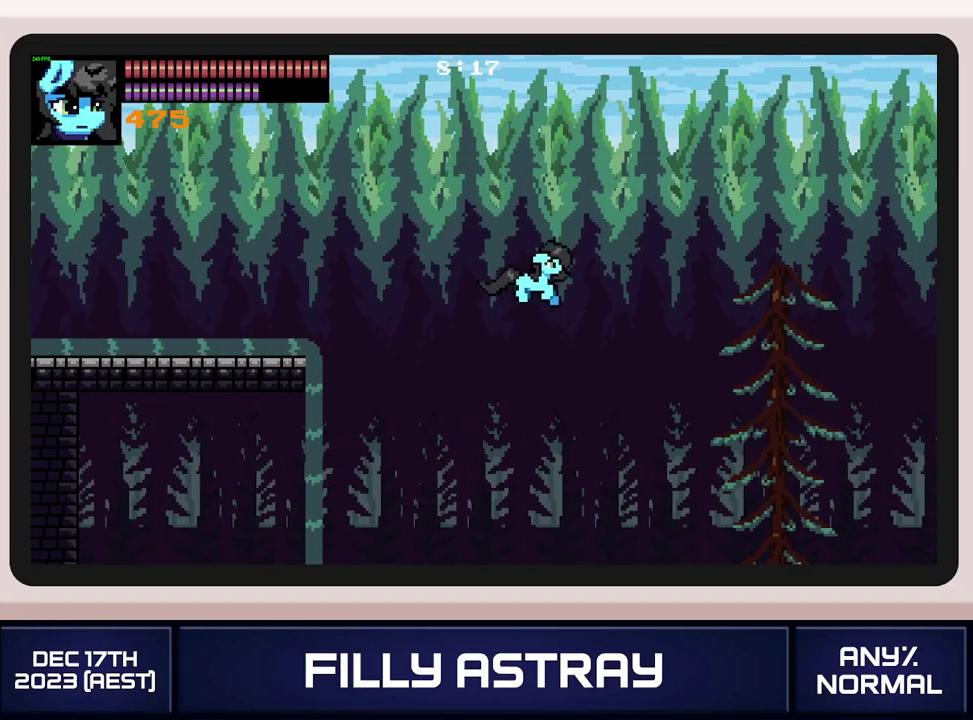
{"buttons": ["DPAD_DOWN", "DPAD_RIGHT"], "events": []}
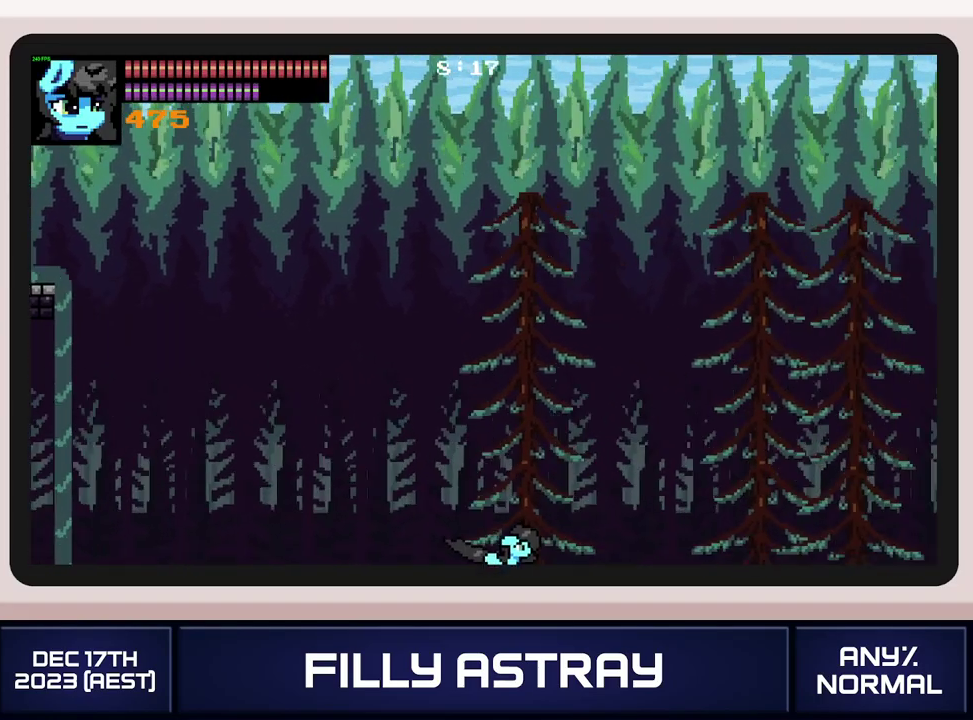
{"buttons": ["A", "DPAD_DOWN", "DPAD_RIGHT"], "events": [[184, "A", "down"], [284, "A", "up"], [334, "A", "down"], [401, "A", "up"], [451, "A", "down"]]}
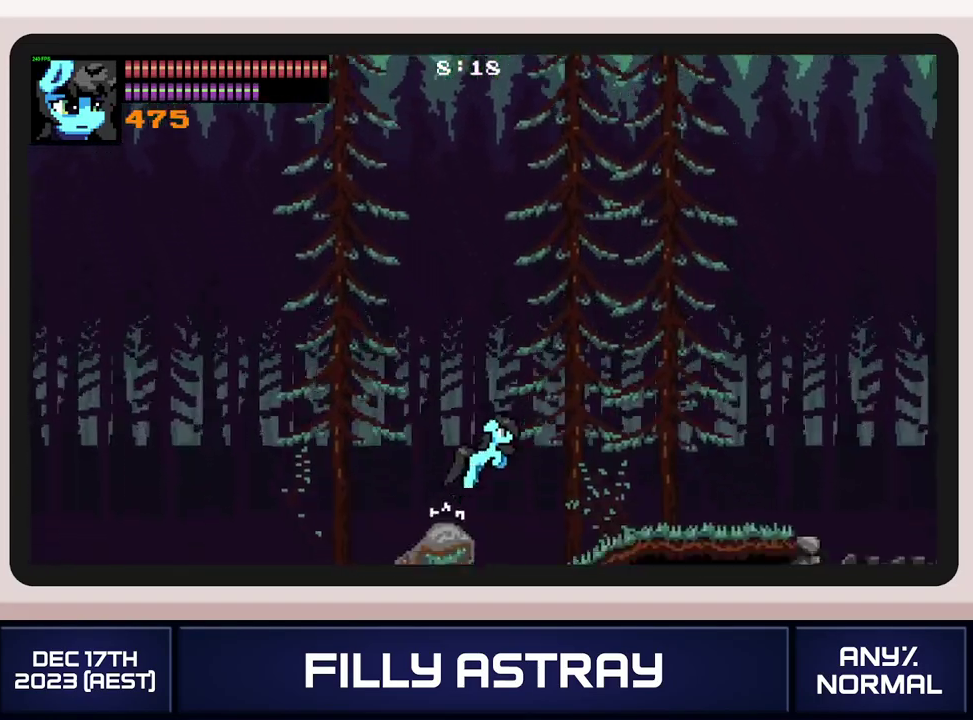
{"buttons": ["L2", "DPAD_RIGHT"], "events": [[67, "A", "up"], [183, "DPAD_DOWN", "up"], [400, "L2", "down"]]}
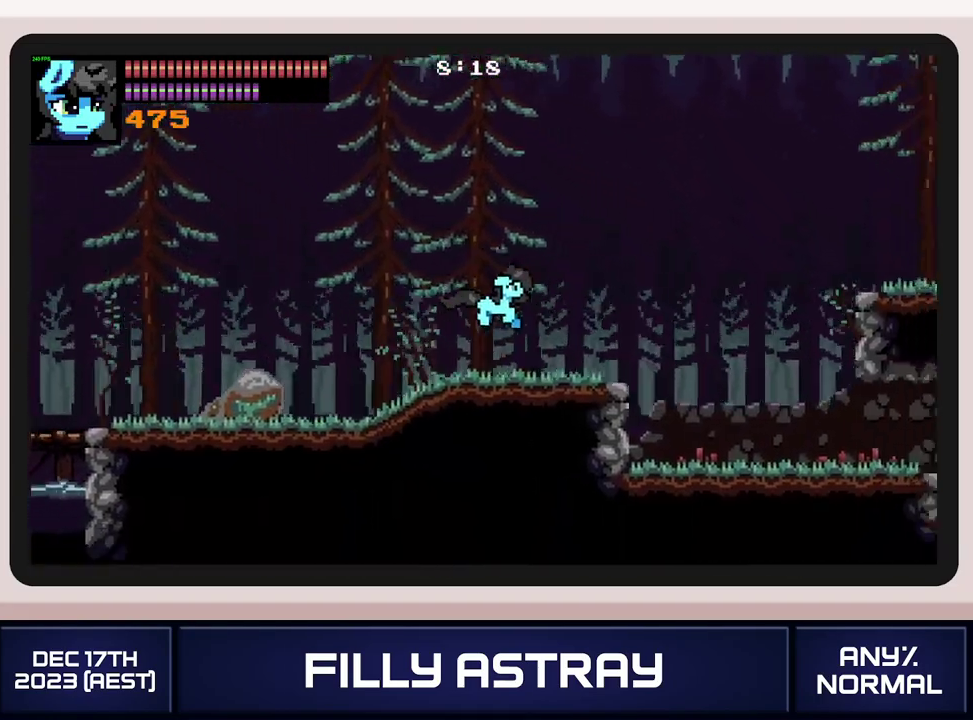
{"buttons": ["DPAD_RIGHT"], "events": [[34, "A", "down"], [117, "A", "up"], [167, "A", "down"], [267, "A", "up"], [334, "L2", "up"]]}
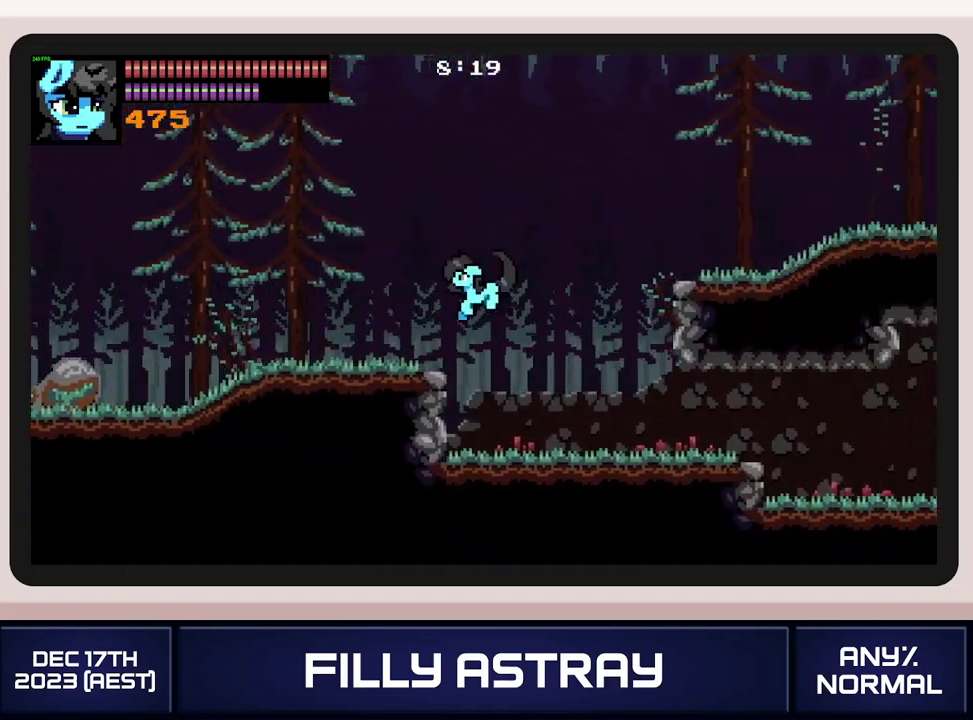
{"buttons": ["DPAD_RIGHT"], "events": []}
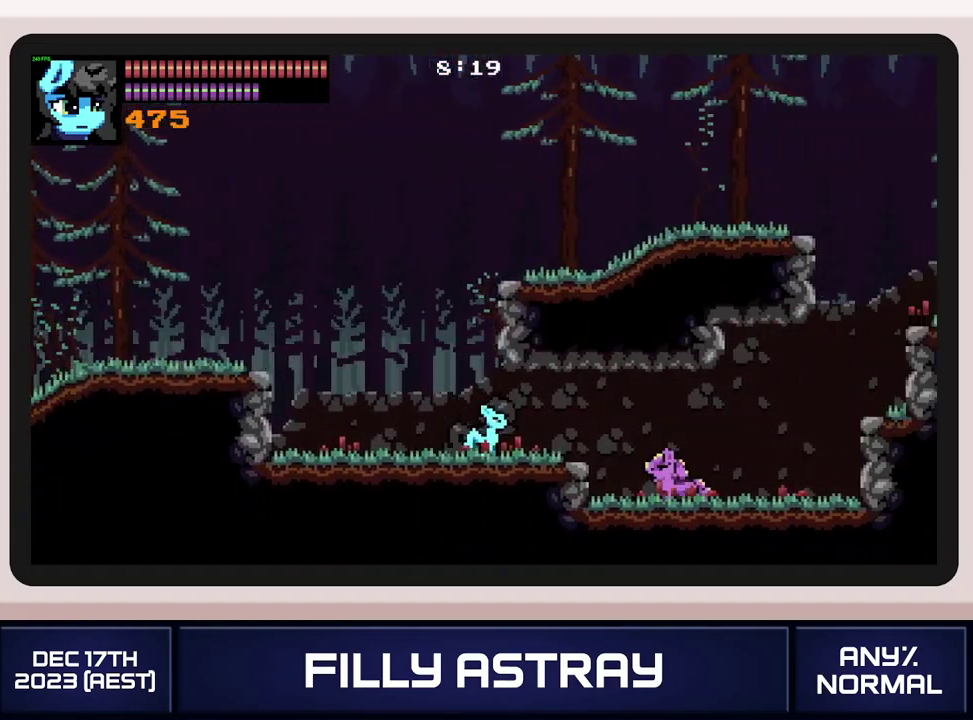
{"buttons": [], "events": [[417, "DPAD_RIGHT", "up"]]}
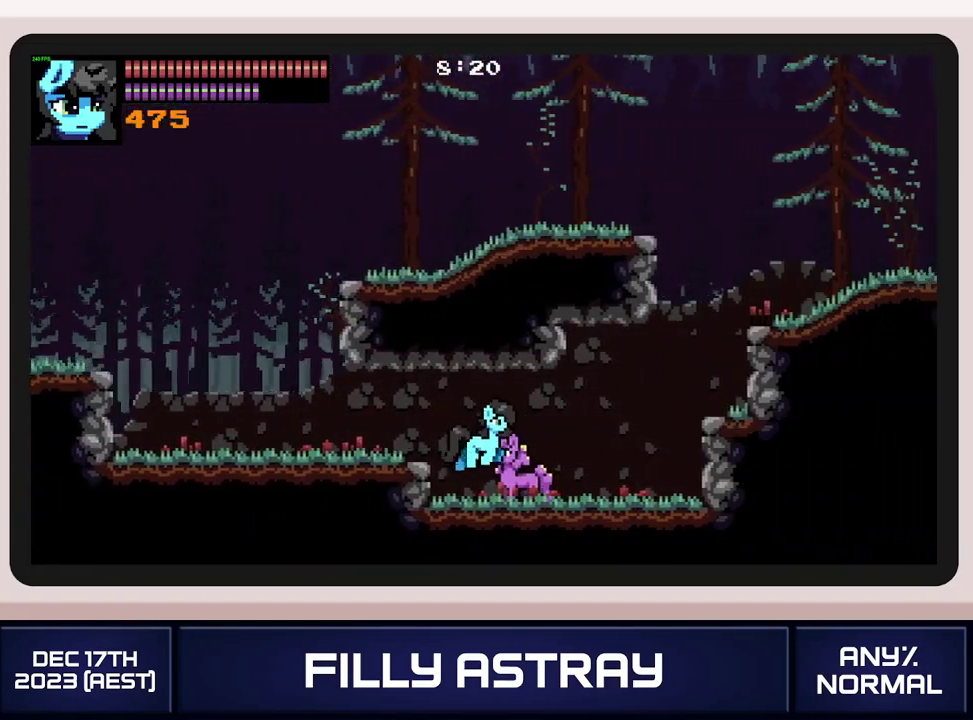
{"buttons": ["A"], "events": [[200, "DPAD_UP", "down"], [317, "DPAD_UP", "up"], [434, "A", "down"]]}
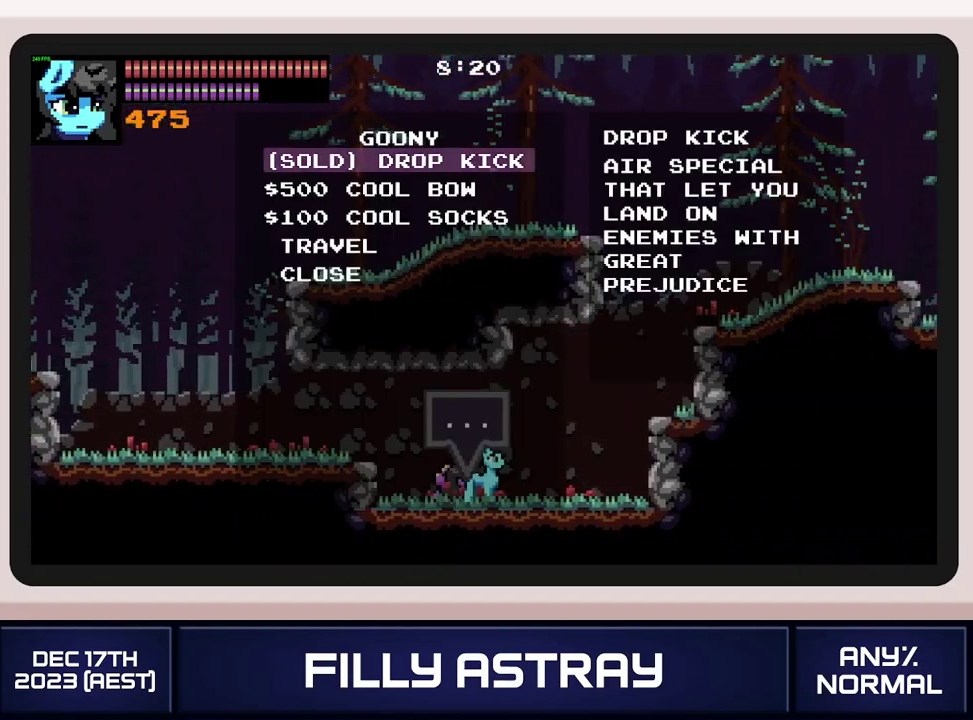
{"buttons": ["A"], "events": [[17, "A", "up"], [84, "DPAD_DOWN", "down"], [167, "DPAD_DOWN", "up"], [251, "DPAD_DOWN", "down"], [334, "DPAD_DOWN", "up"], [384, "DPAD_DOWN", "down"], [467, "DPAD_DOWN", "up"], [484, "A", "down"]]}
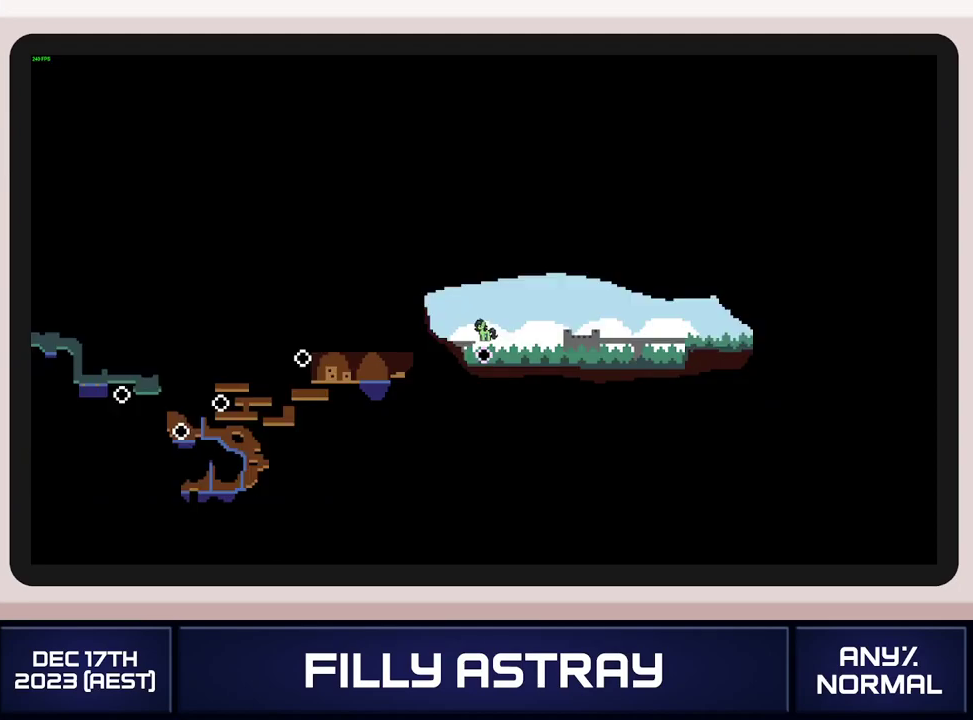
{"buttons": [], "events": [[50, "A", "up"], [117, "A", "down"], [183, "A", "up"], [233, "A", "down"], [300, "A", "up"]]}
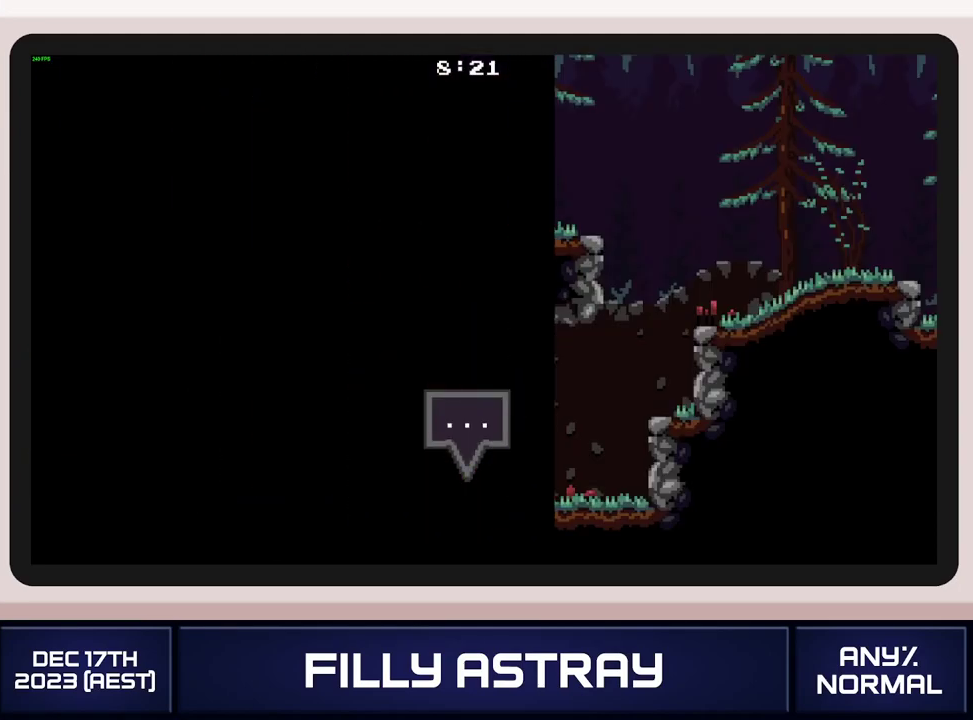
{"buttons": [], "events": [[367, "DPAD_UP", "down"], [451, "DPAD_UP", "up"]]}
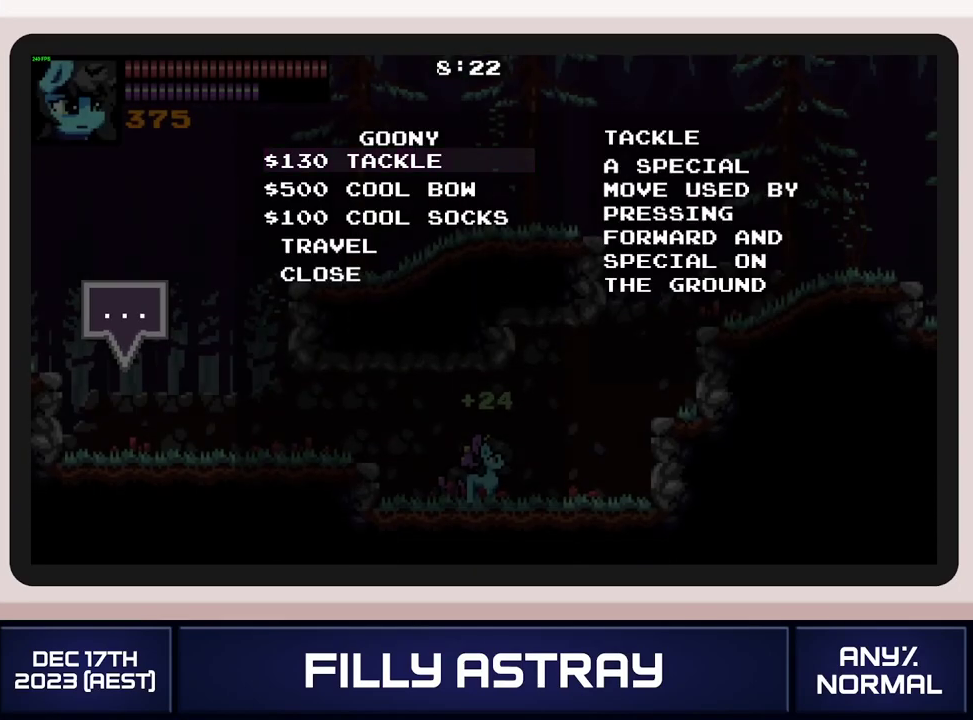
{"buttons": [], "events": [[84, "A", "down"], [150, "A", "up"], [234, "DPAD_DOWN", "down"], [317, "DPAD_DOWN", "up"], [417, "DPAD_DOWN", "down"], [467, "DPAD_DOWN", "up"]]}
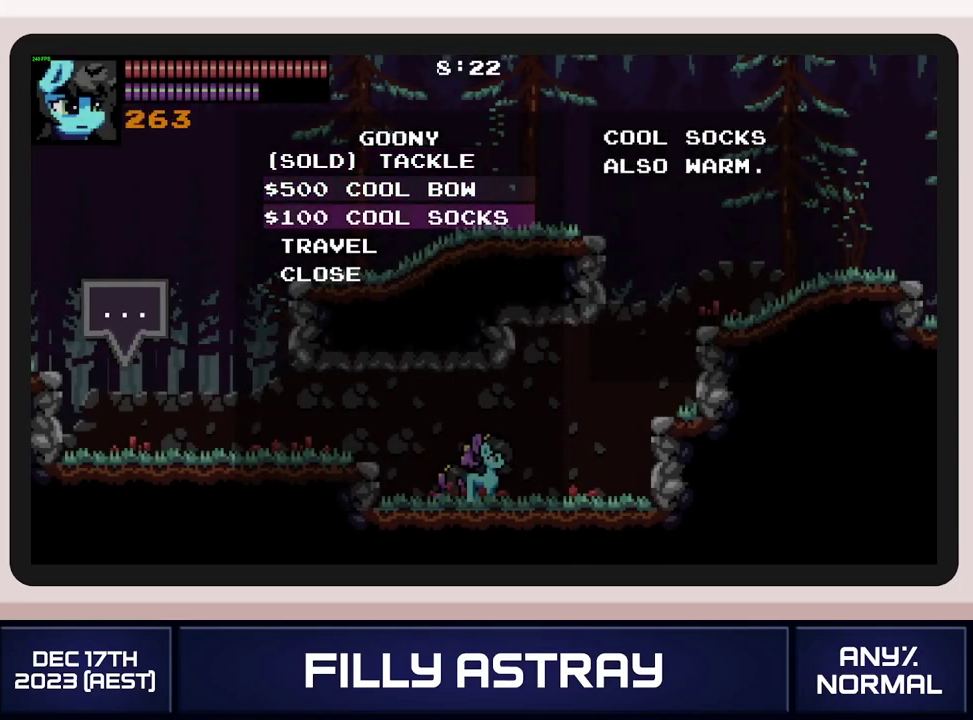
{"buttons": [], "events": [[33, "DPAD_DOWN", "down"], [100, "DPAD_DOWN", "up"], [150, "A", "down"], [250, "A", "up"], [350, "A", "down"], [417, "A", "up"]]}
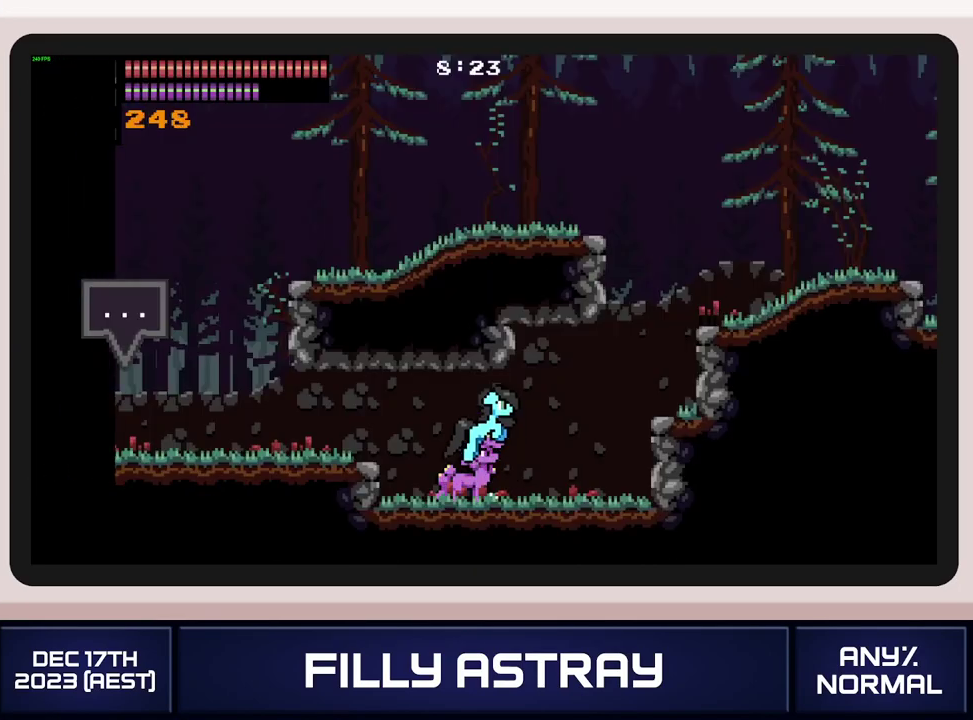
{"buttons": [], "events": [[134, "DPAD_UP", "down"], [234, "DPAD_UP", "up"]]}
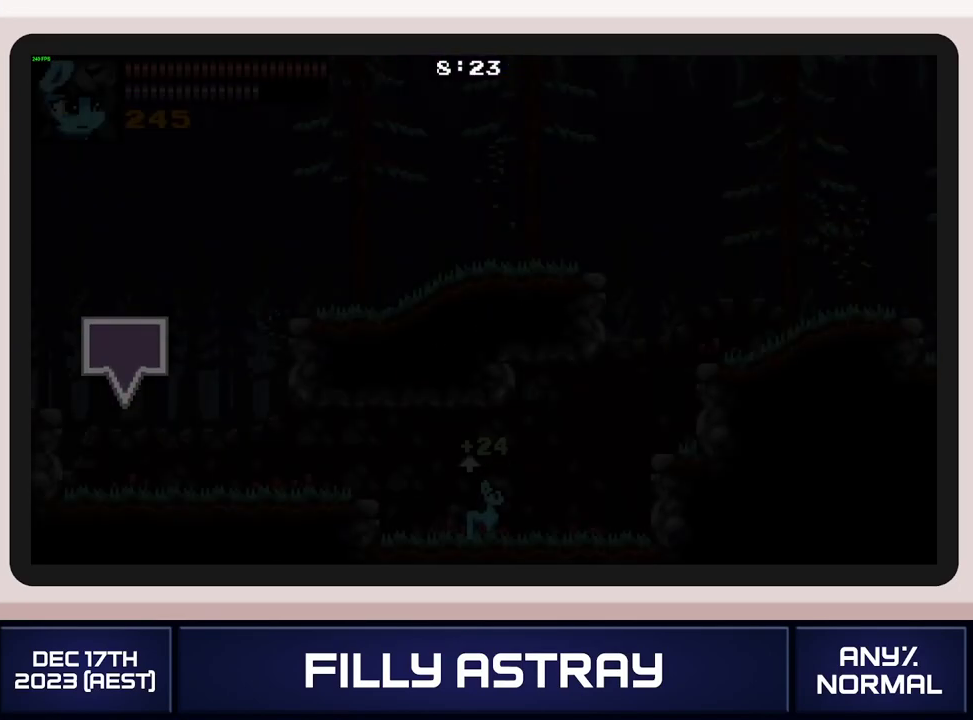
{"buttons": [], "events": [[66, "DPAD_UP", "down"], [150, "DPAD_UP", "up"], [283, "A", "down"], [350, "A", "up"], [417, "DPAD_DOWN", "down"], [500, "DPAD_DOWN", "up"]]}
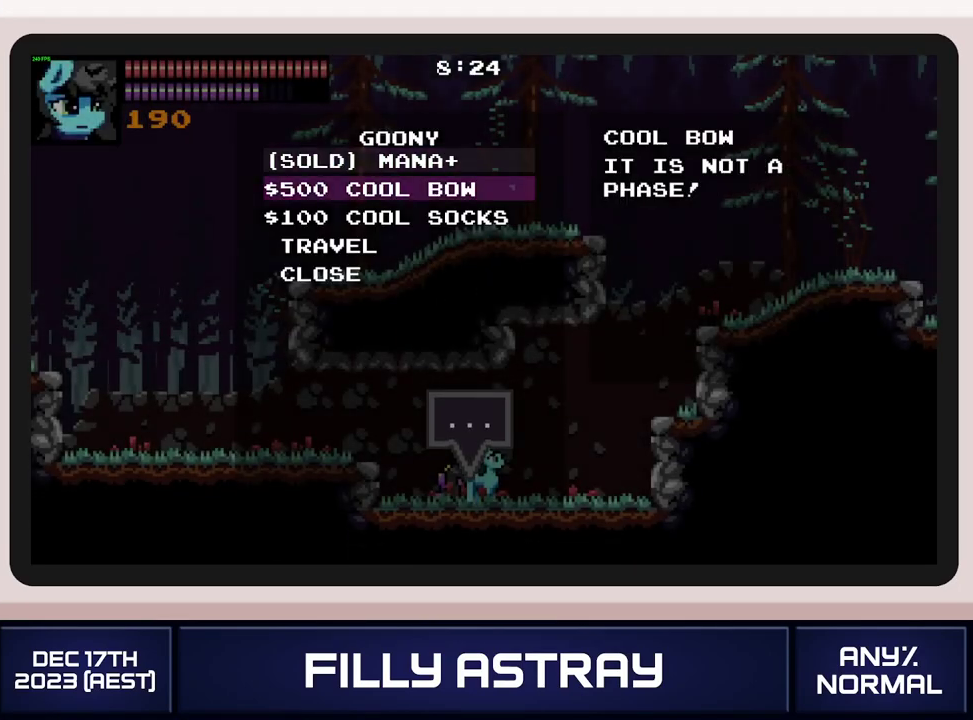
{"buttons": ["A"], "events": [[100, "DPAD_DOWN", "down"], [167, "DPAD_DOWN", "up"], [217, "DPAD_DOWN", "down"], [284, "DPAD_DOWN", "up"], [317, "A", "down"], [401, "A", "up"], [467, "A", "down"]]}
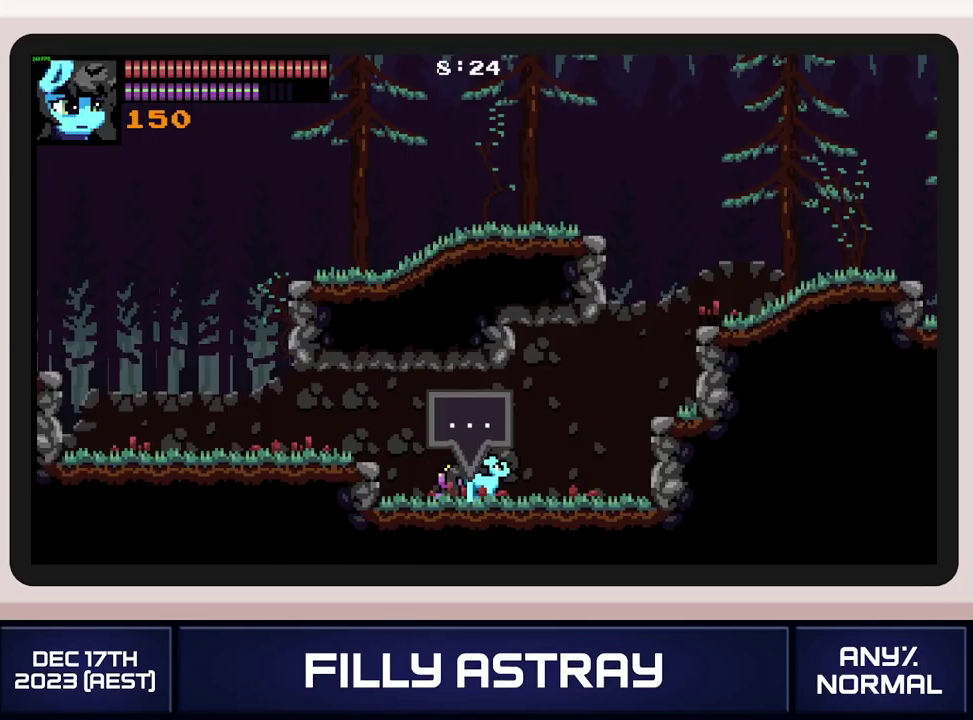
{"buttons": [], "events": [[50, "A", "up"]]}
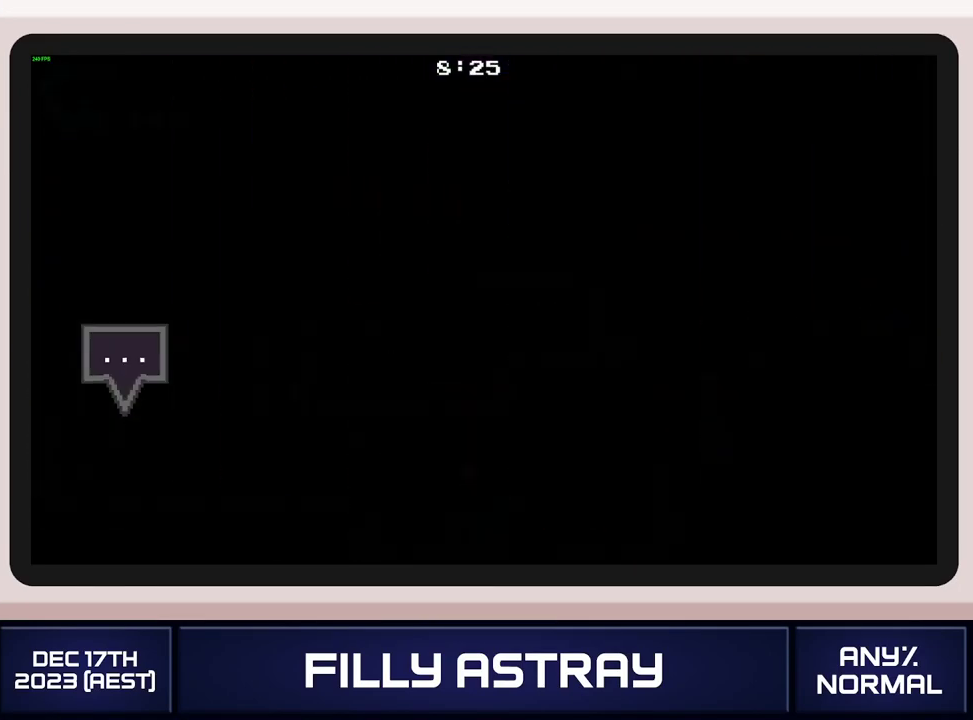
{"buttons": ["DPAD_DOWN"], "events": [[150, "DPAD_UP", "down"], [250, "DPAD_UP", "up"], [350, "A", "down"], [434, "A", "up"], [501, "DPAD_DOWN", "down"]]}
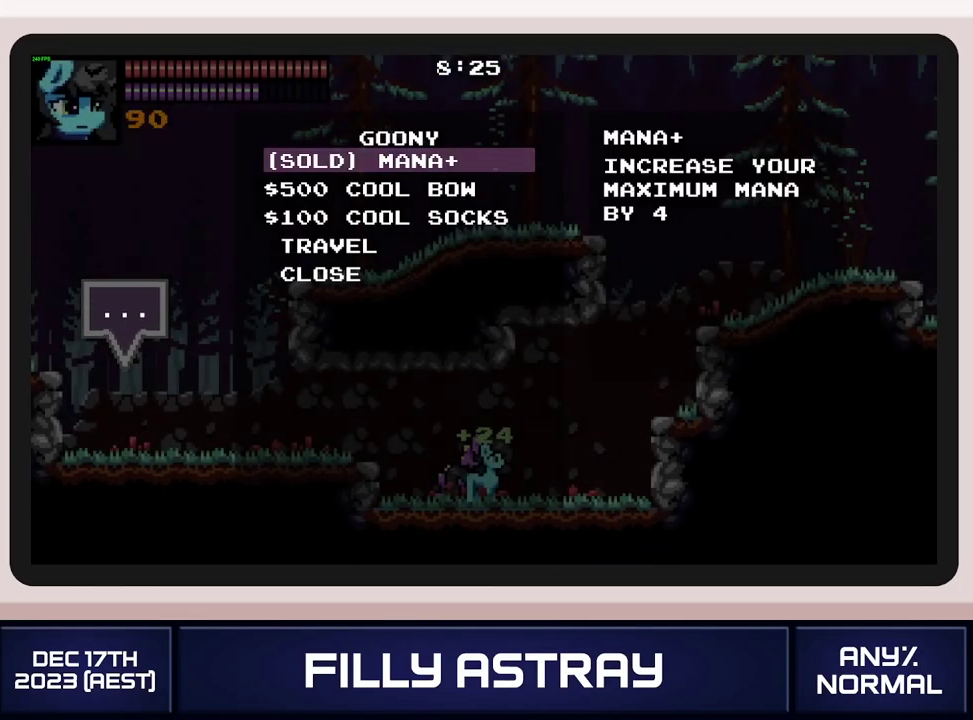
{"buttons": [], "events": [[66, "DPAD_DOWN", "up"], [150, "DPAD_DOWN", "down"], [217, "DPAD_DOWN", "up"], [300, "DPAD_DOWN", "down"], [367, "DPAD_DOWN", "up"], [417, "DPAD_DOWN", "down"], [483, "DPAD_DOWN", "up"]]}
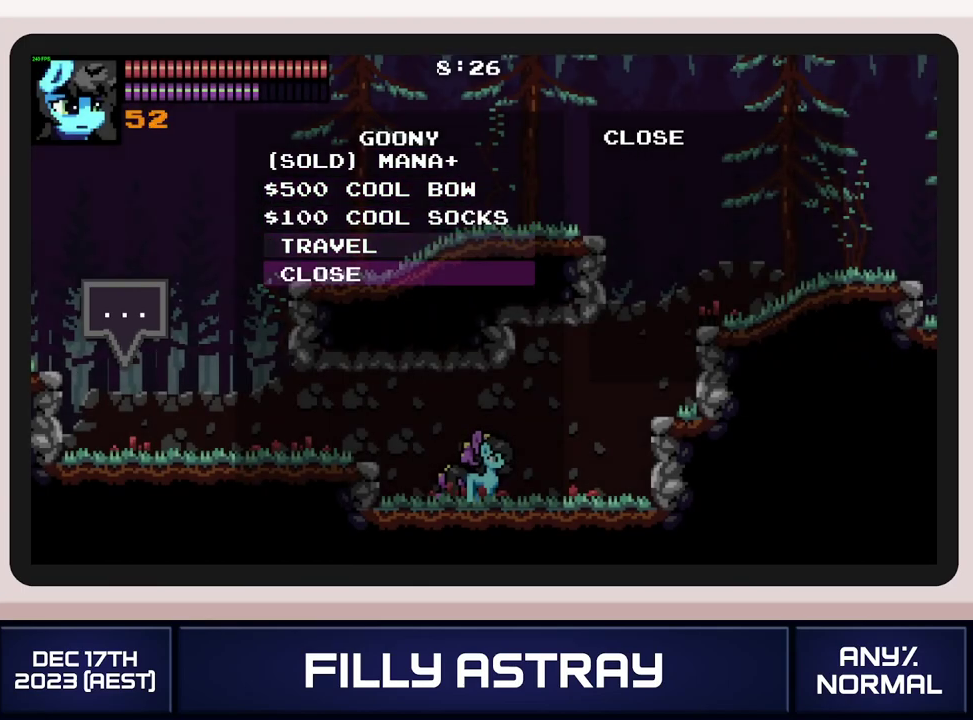
{"buttons": ["DPAD_RIGHT"], "events": [[17, "A", "down"], [84, "A", "up"], [150, "DPAD_RIGHT", "down"], [367, "A", "down"], [467, "A", "up"]]}
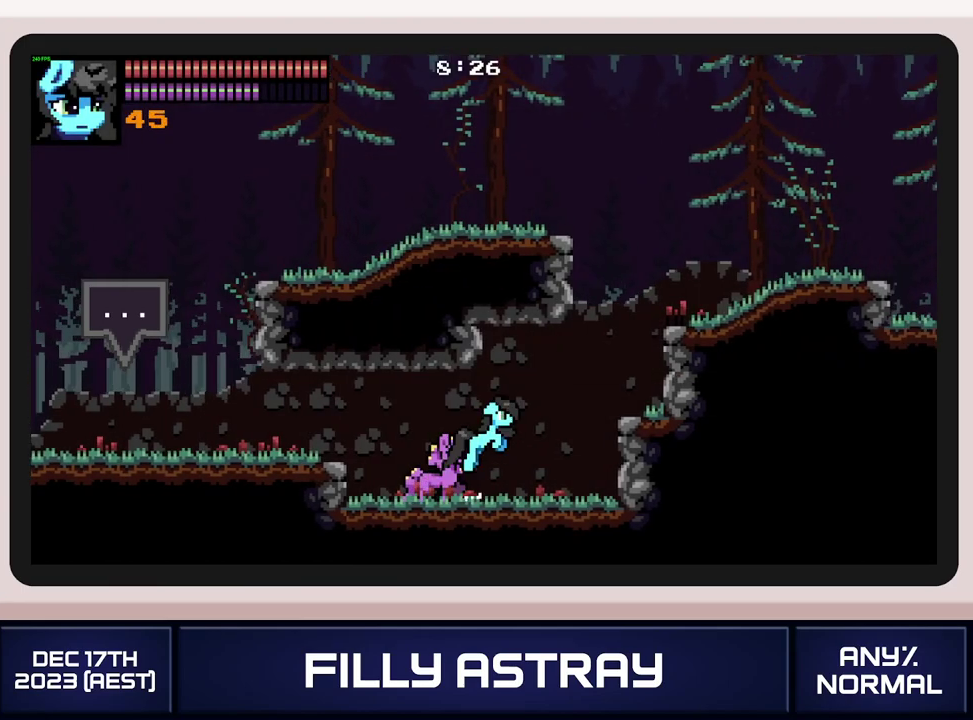
{"buttons": ["DPAD_RIGHT"], "events": []}
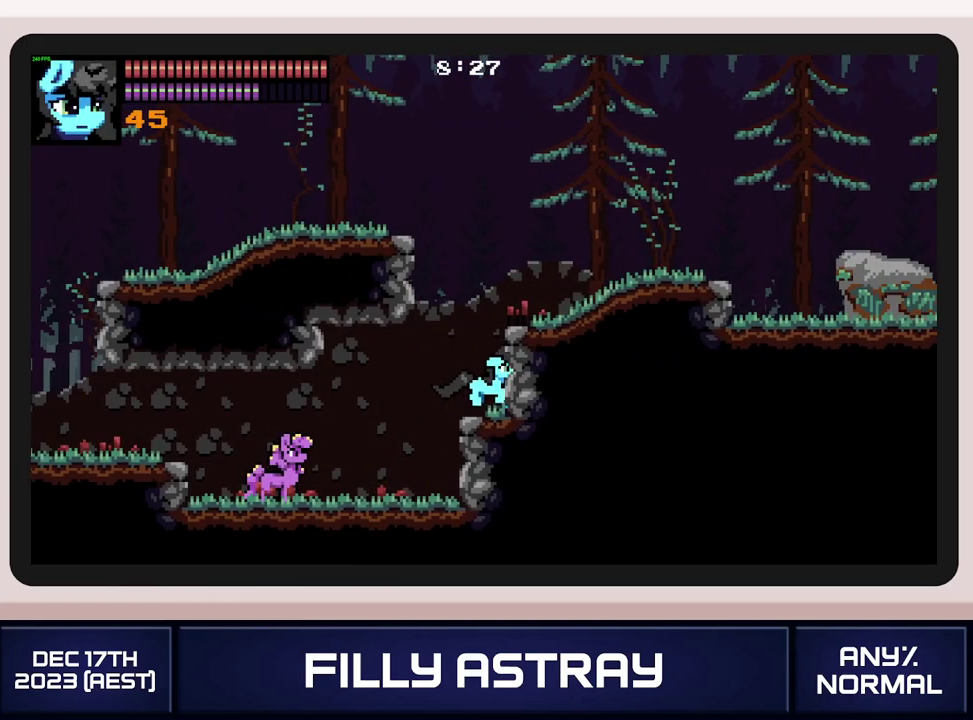
{"buttons": ["DPAD_RIGHT"], "events": [[17, "A", "down"], [84, "A", "up"], [167, "A", "down"], [317, "A", "up"]]}
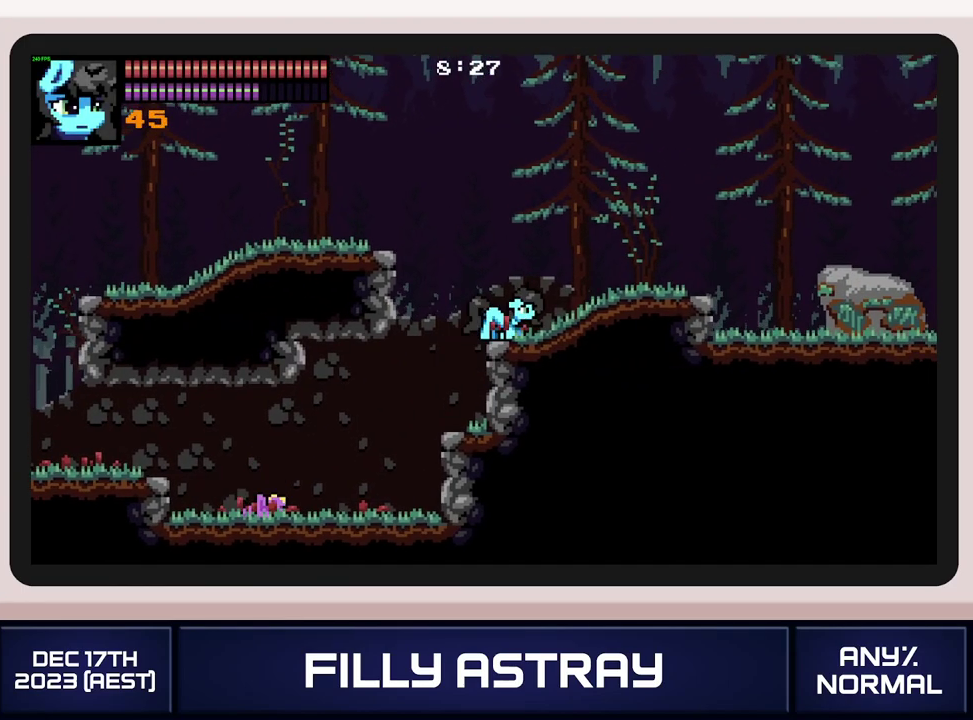
{"buttons": ["DPAD_RIGHT"], "events": [[33, "DPAD_DOWN", "down"], [66, "A", "down"], [183, "DPAD_DOWN", "up"], [200, "A", "up"]]}
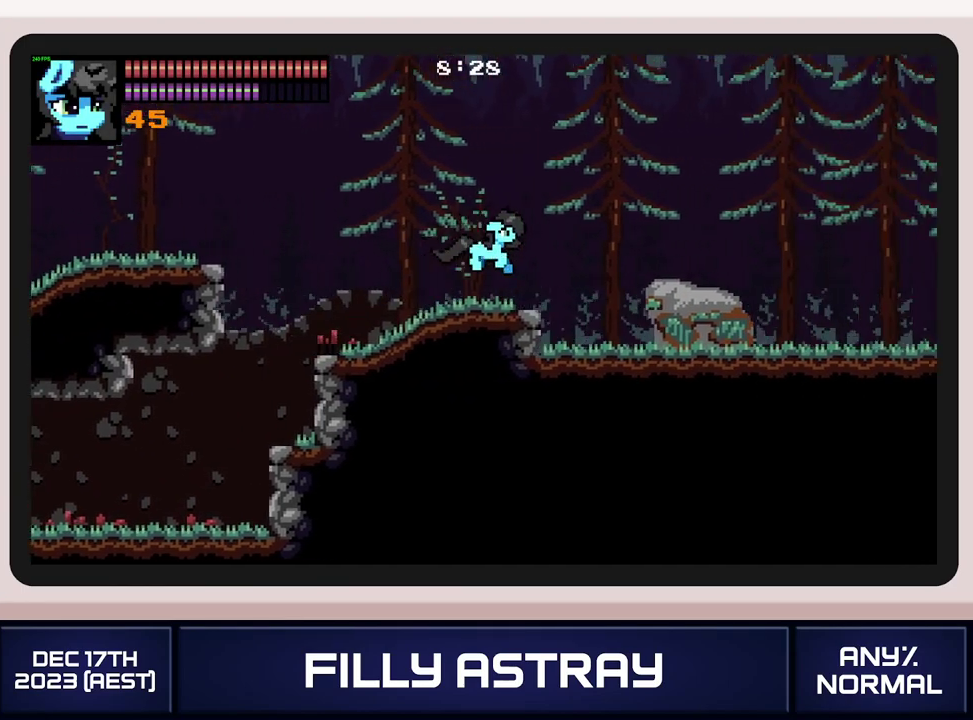
{"buttons": ["DPAD_RIGHT"], "events": [[334, "DPAD_DOWN", "down"], [367, "A", "down"], [484, "A", "up"], [501, "DPAD_DOWN", "up"]]}
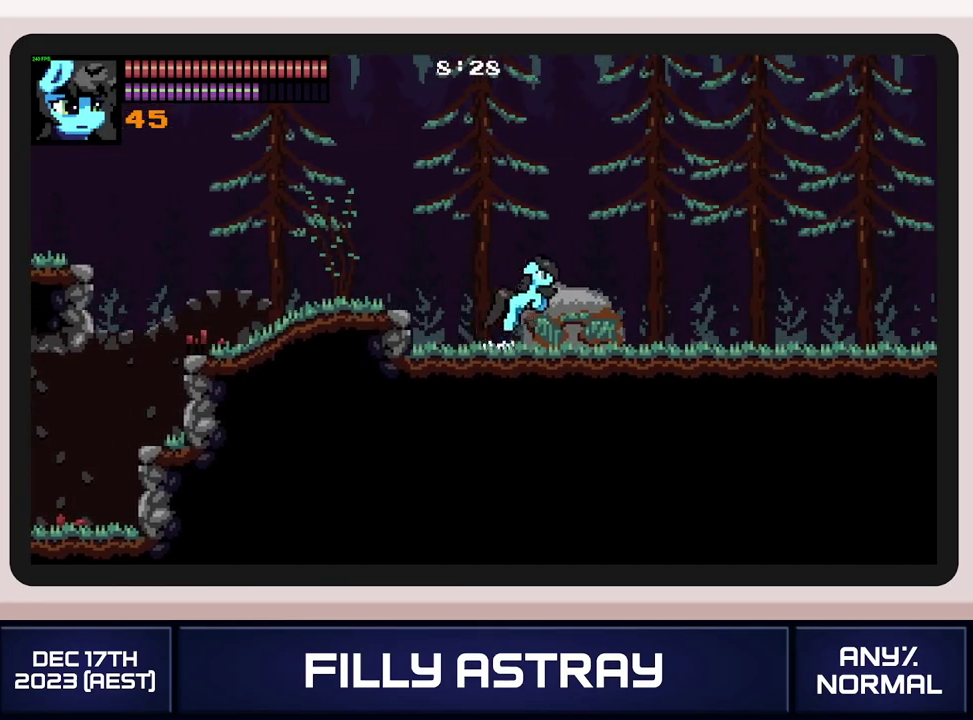
{"buttons": ["DPAD_RIGHT"], "events": []}
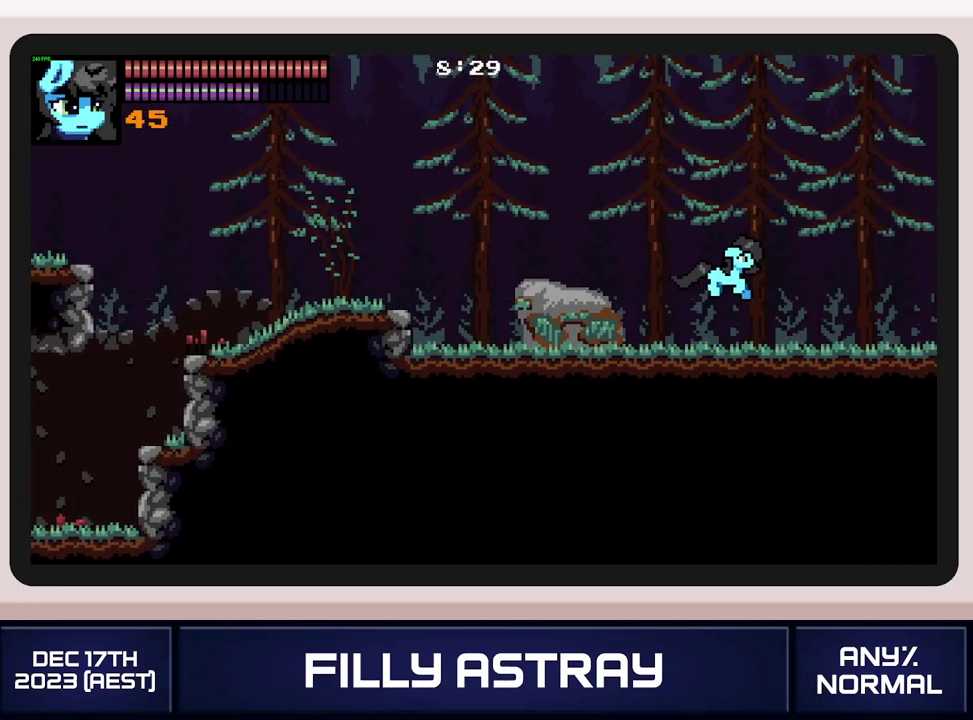
{"buttons": ["L2", "DPAD_RIGHT"], "events": [[334, "L2", "down"], [384, "A", "down"], [484, "A", "up"]]}
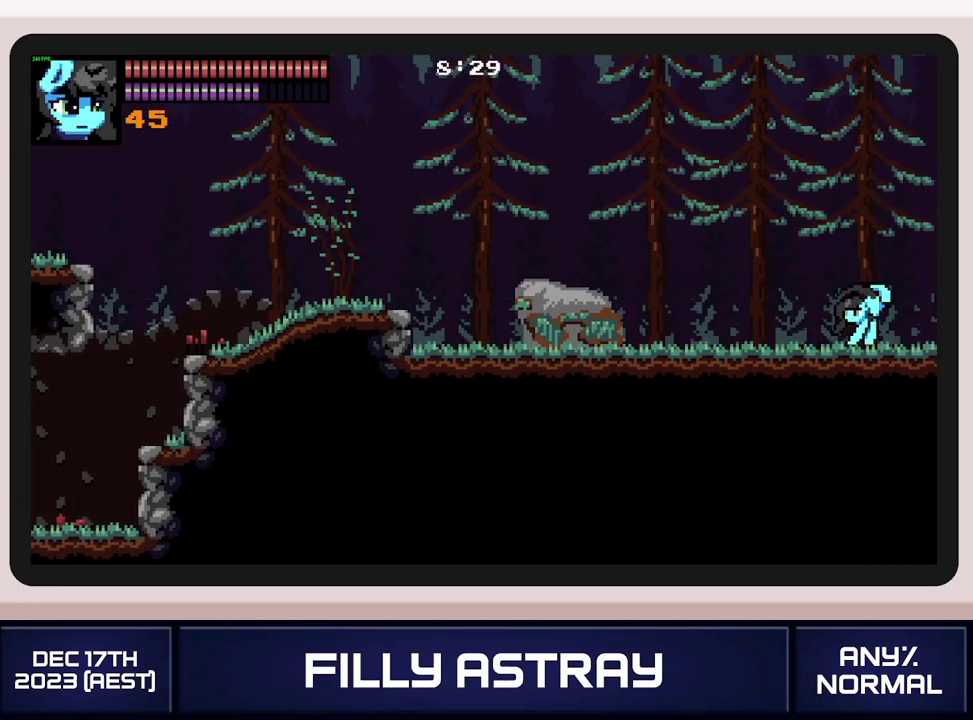
{"buttons": ["DPAD_DOWN", "DPAD_RIGHT"], "events": [[66, "DPAD_RIGHT", "up"], [66, "L2", "up"], [200, "DPAD_RIGHT", "down"], [283, "DPAD_DOWN", "down"], [367, "A", "down"], [450, "A", "up"]]}
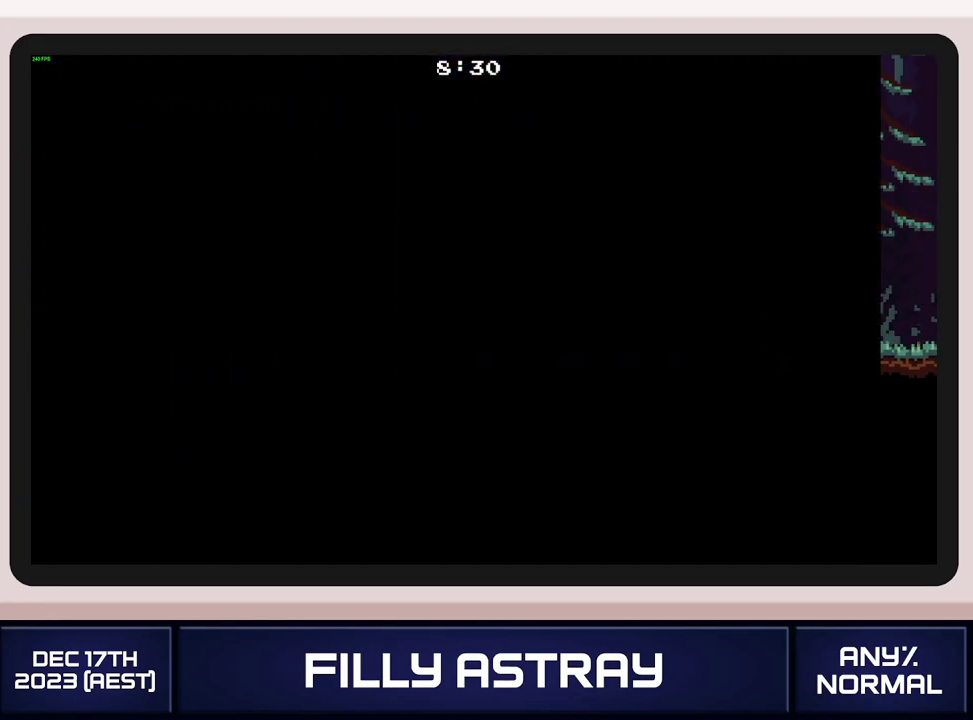
{"buttons": ["DPAD_DOWN", "DPAD_RIGHT"], "events": [[17, "A", "down"], [100, "A", "up"], [167, "A", "down"], [234, "A", "up"], [284, "A", "down"], [350, "A", "up"]]}
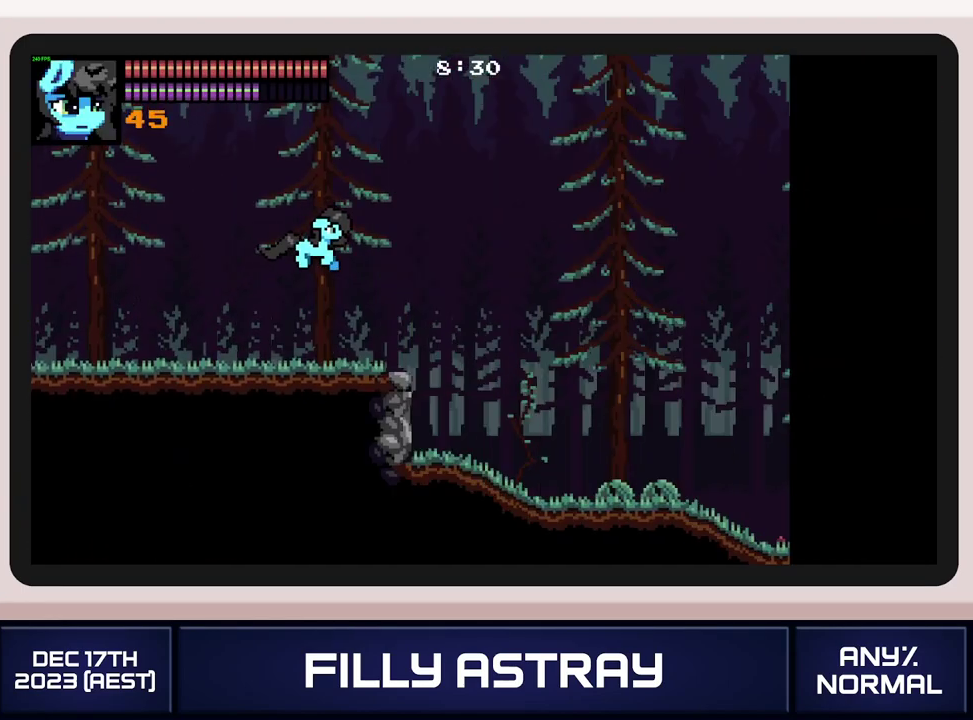
{"buttons": ["A", "DPAD_DOWN", "DPAD_RIGHT"], "events": [[450, "A", "down"]]}
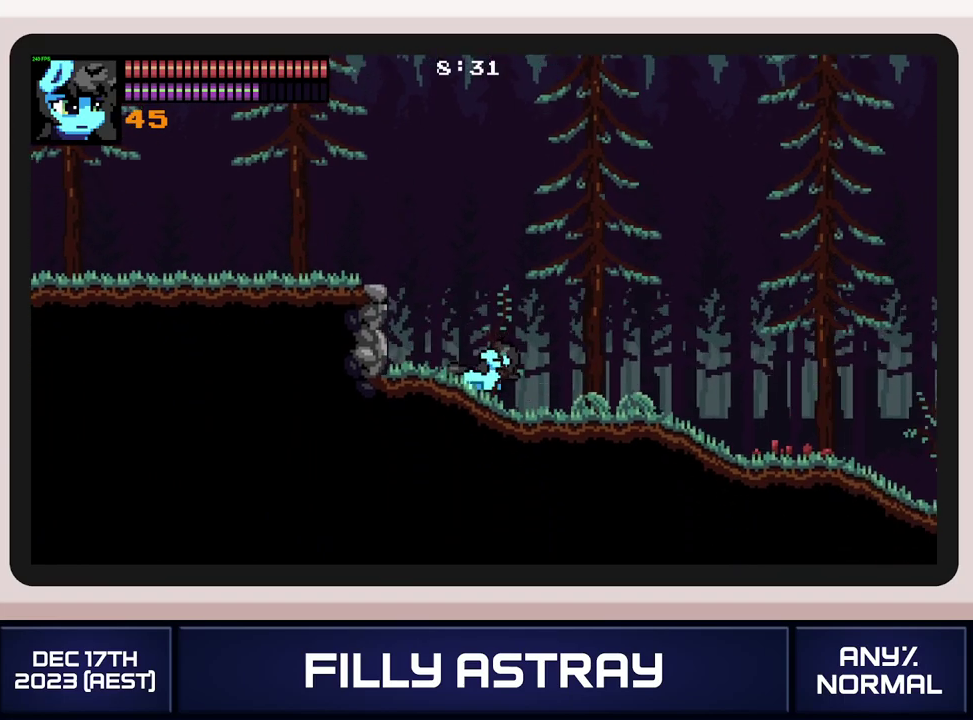
{"buttons": ["DPAD_DOWN", "DPAD_RIGHT"], "events": [[234, "A", "up"]]}